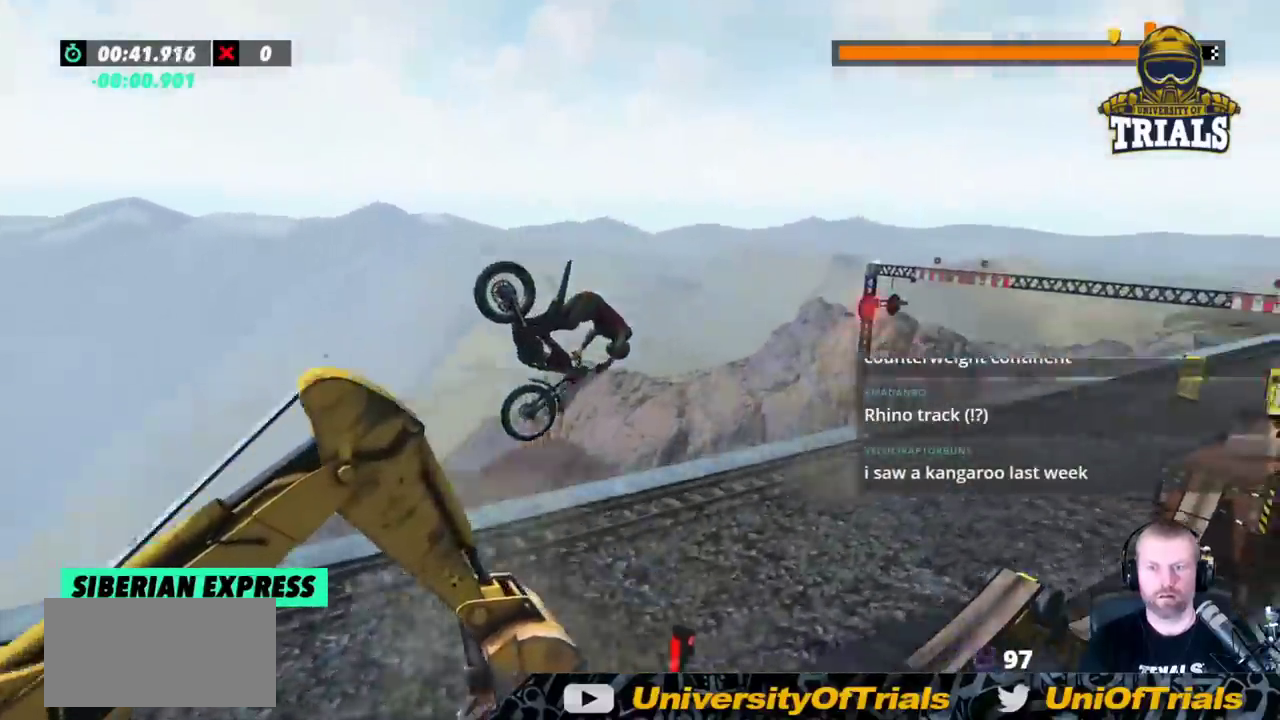
Gameplay with a controller (Xbox layout); each line is a JSON object with the inputs held at the frame after it. "events" lists button and stick changes between this image and that frame as [ms after this image, input, new state], when the widget could be followed in between. Not read: A B DPAD_DOWN DPAD_LEFT DPAD_RIGHT DPAD_UP L1 L3 R1 R2 R3 SELECT START X Y right_stick.
{"buttons": [], "left_stick": "left", "events": [[350, "left_stick", "center"], [467, "left_stick", "left"]]}
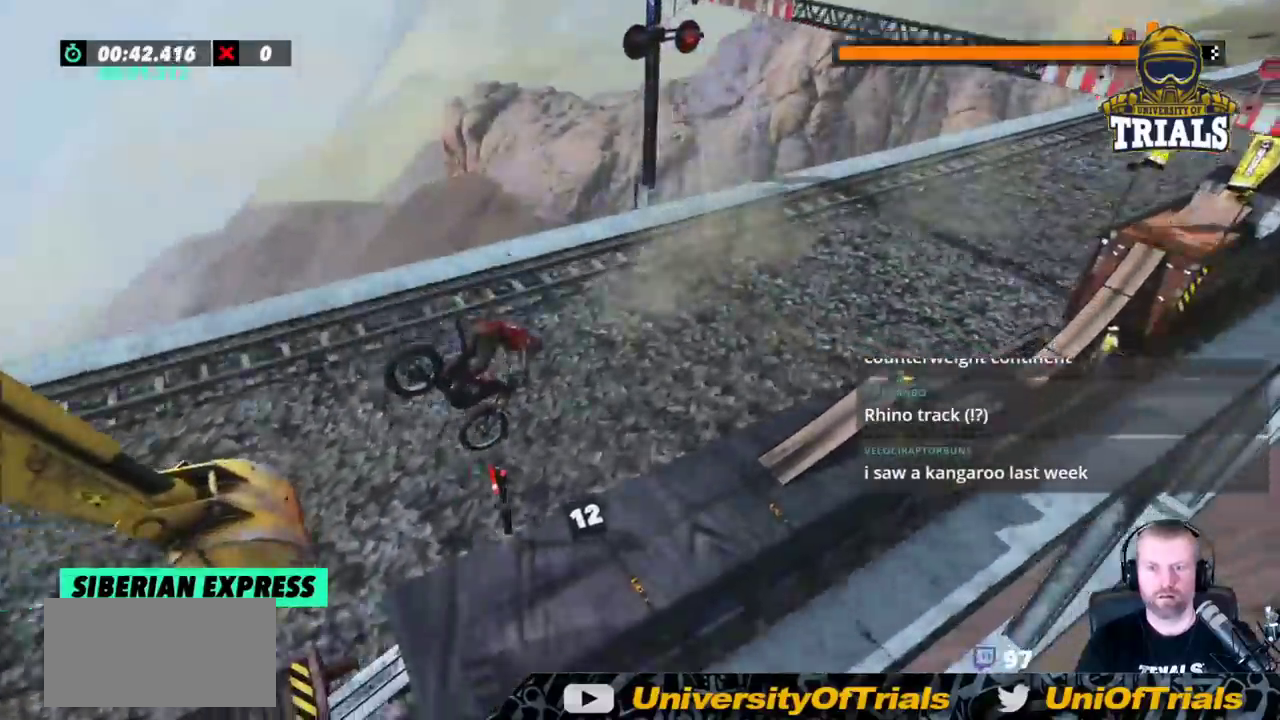
{"buttons": [], "left_stick": "left", "events": [[133, "left_stick", "center"], [400, "left_stick", "left"]]}
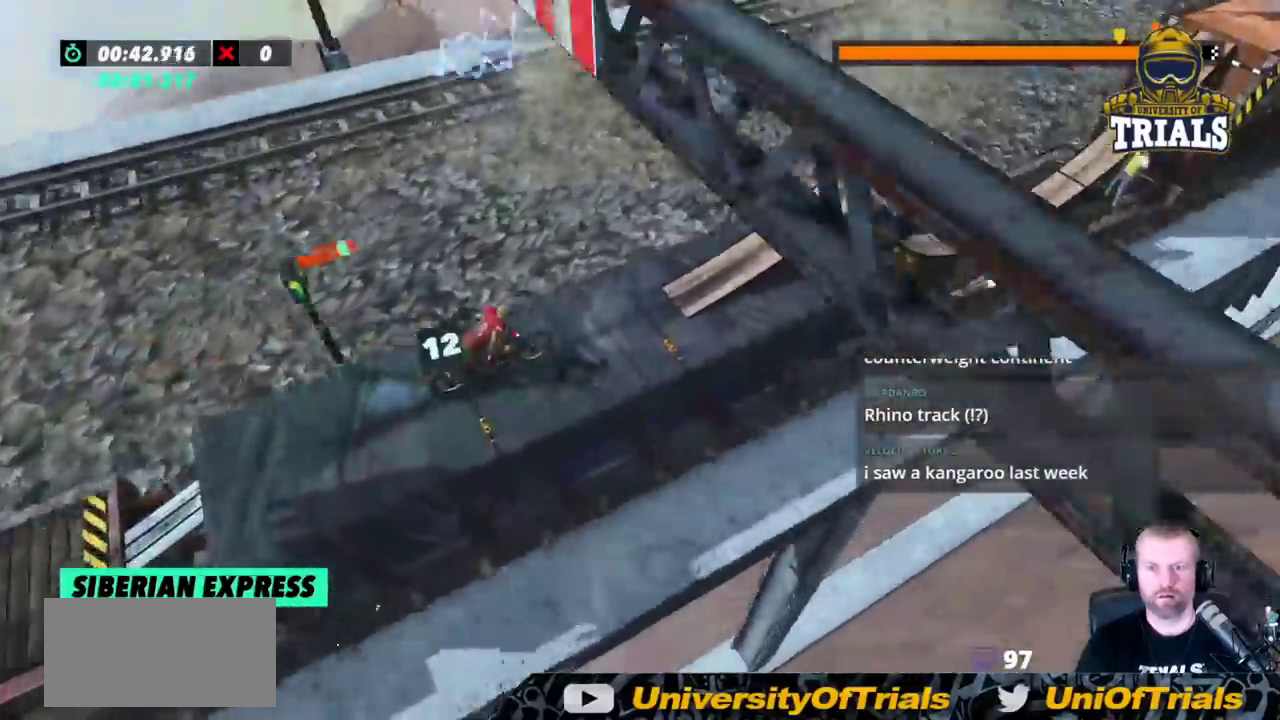
{"buttons": [], "left_stick": "right", "events": [[400, "left_stick", "right"]]}
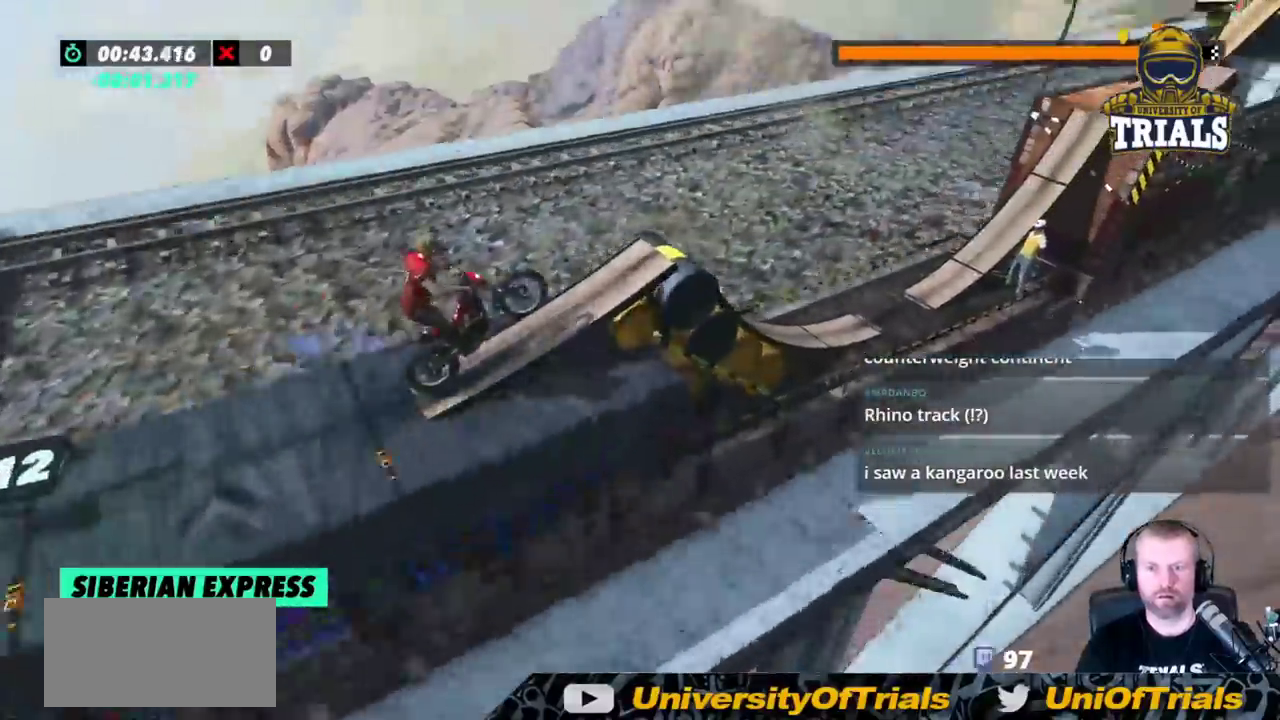
{"buttons": [], "left_stick": "left", "events": [[33, "left_stick", "center"], [350, "left_stick", "left"]]}
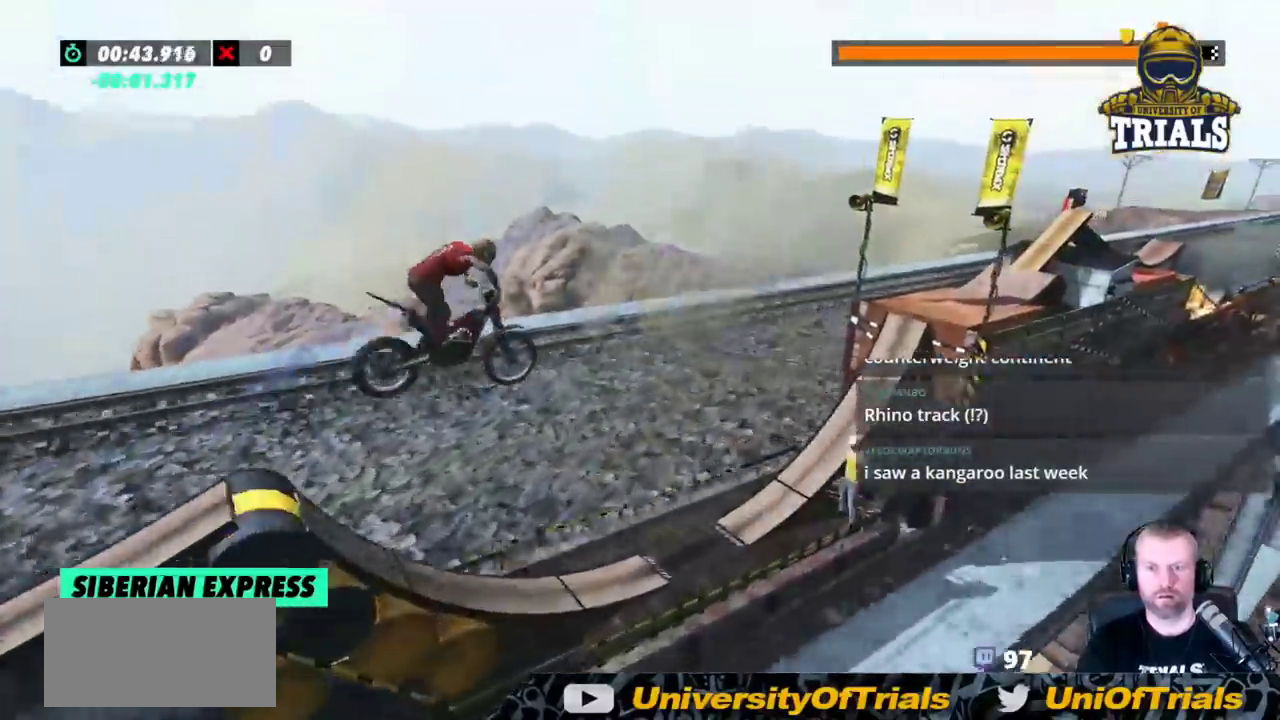
{"buttons": [], "left_stick": "center", "events": [[433, "left_stick", "center"]]}
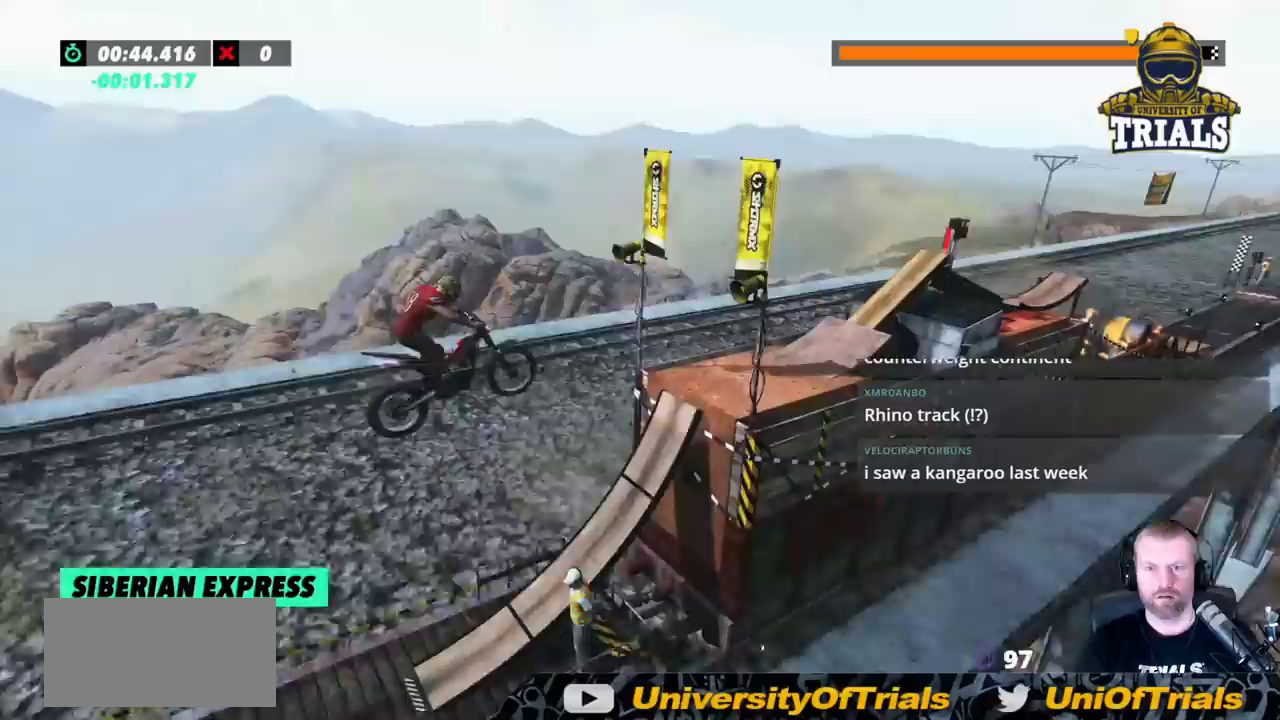
{"buttons": [], "left_stick": "left", "events": [[233, "left_stick", "left"]]}
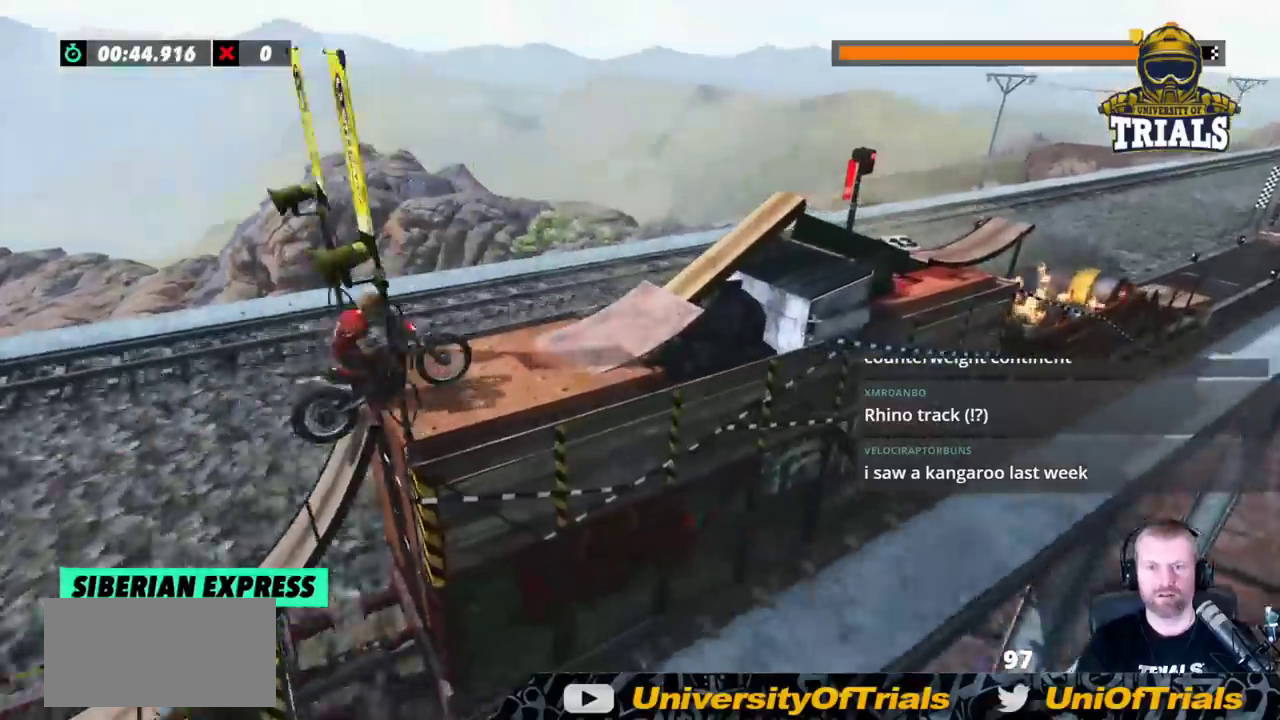
{"buttons": [], "left_stick": "center", "events": [[217, "left_stick", "center"]]}
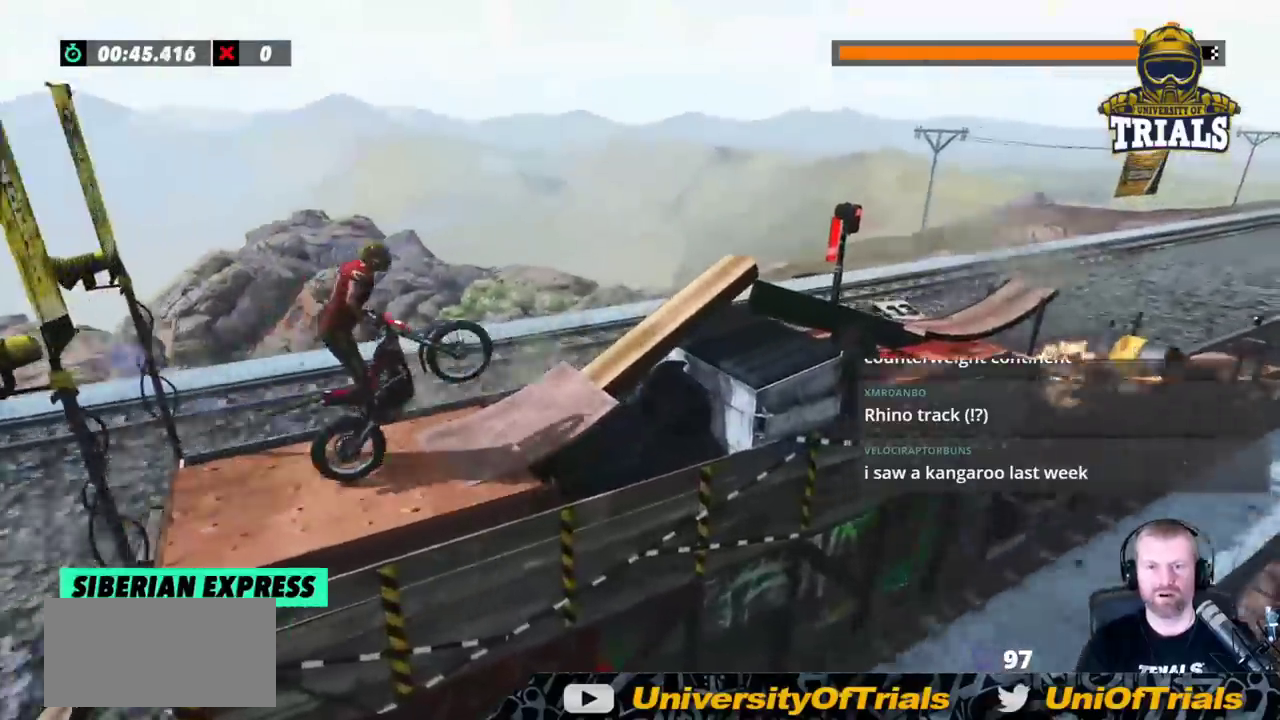
{"buttons": [], "left_stick": "right", "events": [[467, "left_stick", "right"]]}
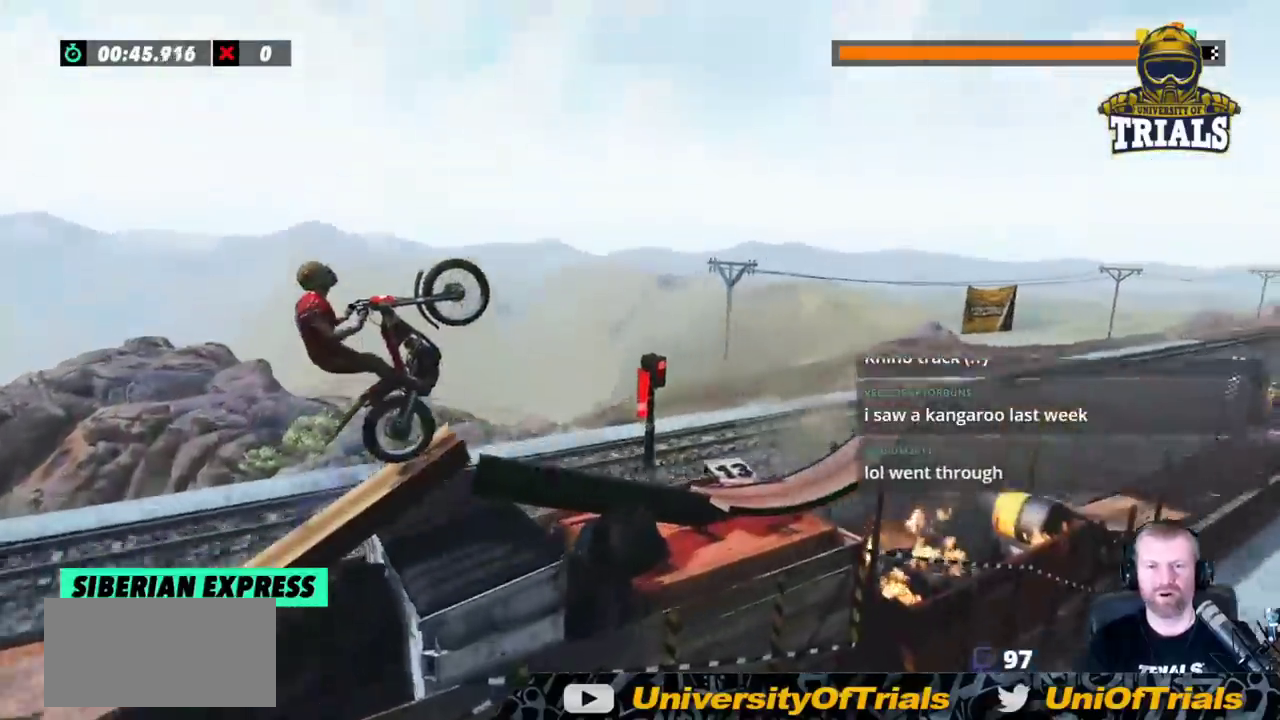
{"buttons": [], "left_stick": "center", "events": [[33, "left_stick", "center"]]}
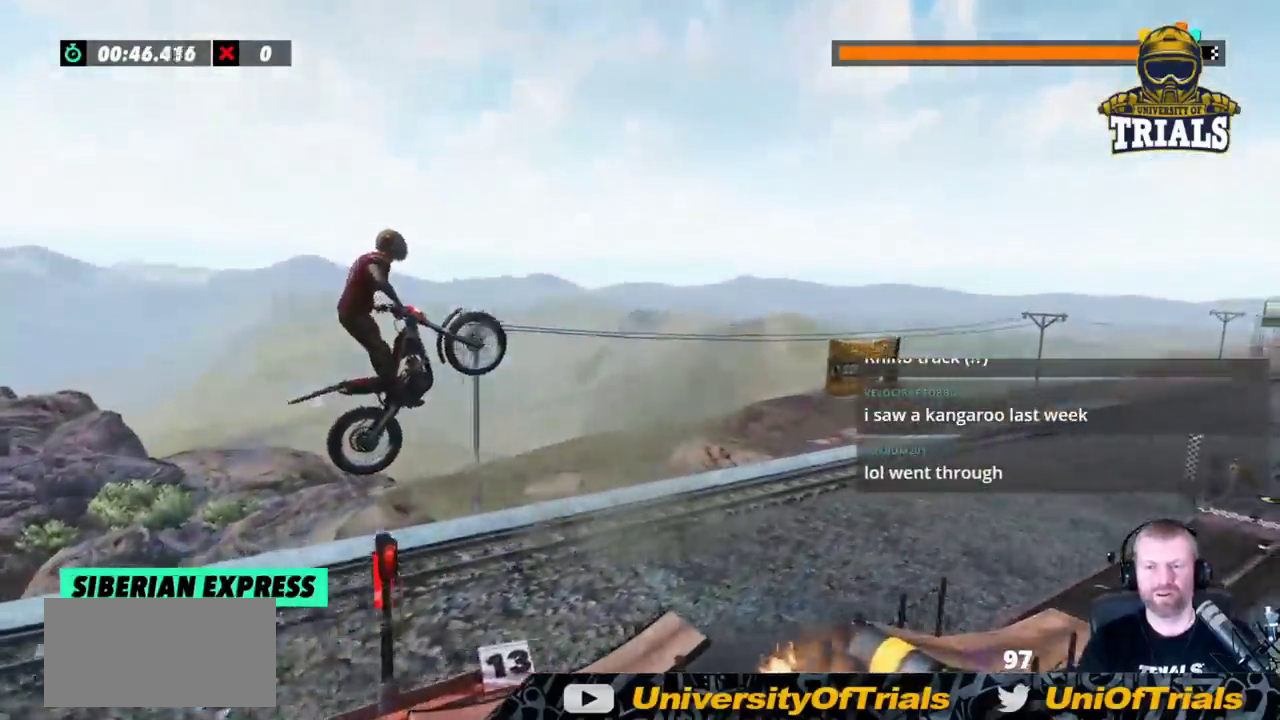
{"buttons": [], "left_stick": "left", "events": [[83, "left_stick", "left"], [283, "left_stick", "center"], [433, "left_stick", "left"]]}
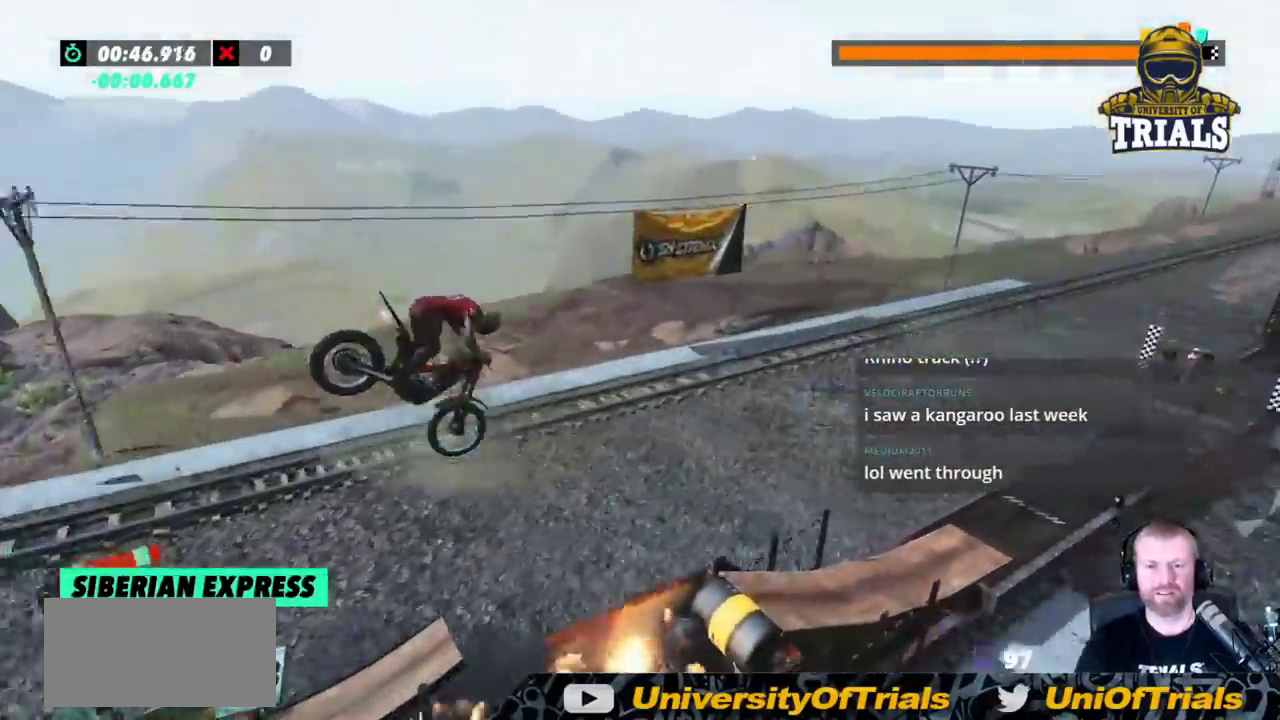
{"buttons": [], "left_stick": "center", "events": [[367, "left_stick", "center"]]}
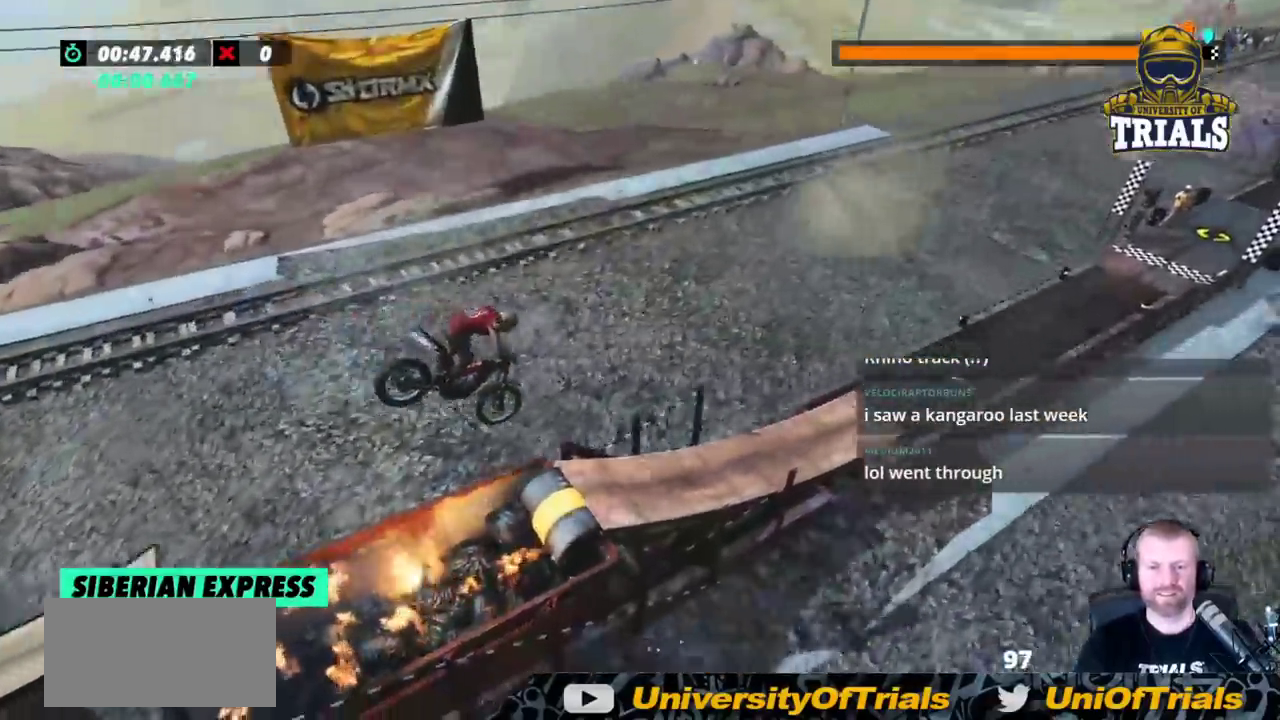
{"buttons": [], "left_stick": "center", "events": [[33, "left_stick", "left"], [317, "left_stick", "center"]]}